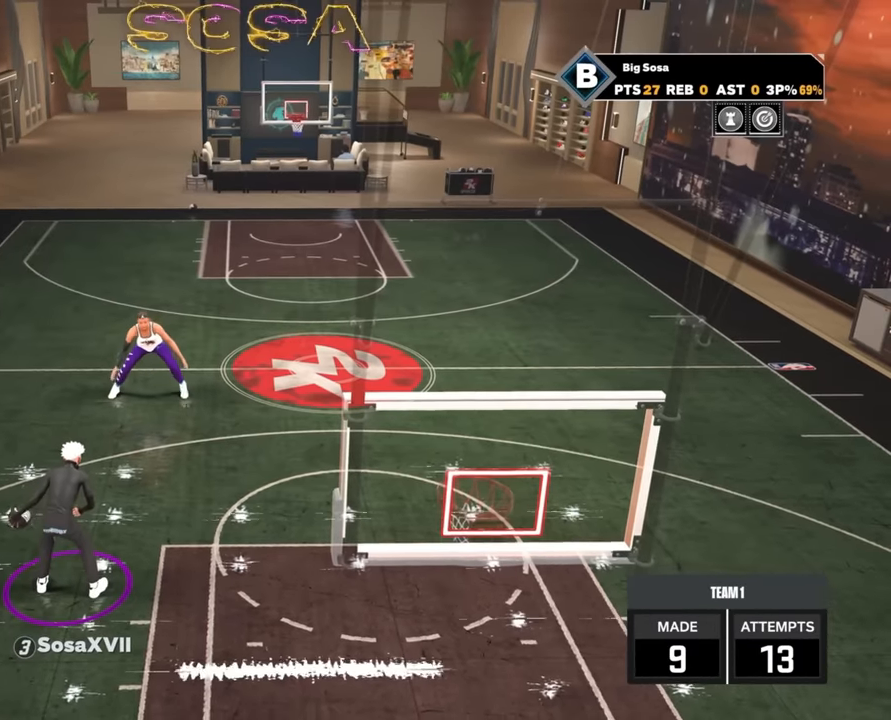
Gameplay with a controller (PlayStation layout); each line is a JSON object with the inputs held at the frame after it. "events" lists button and stick changes between this image and that frame as [ms after this image, input, new state], when the widget could be followed in between.
{"buttons": ["R2"], "left_stick": "right", "right_stick": "center", "events": [[50, "R2", "down"], [50, "left_stick", "right"]]}
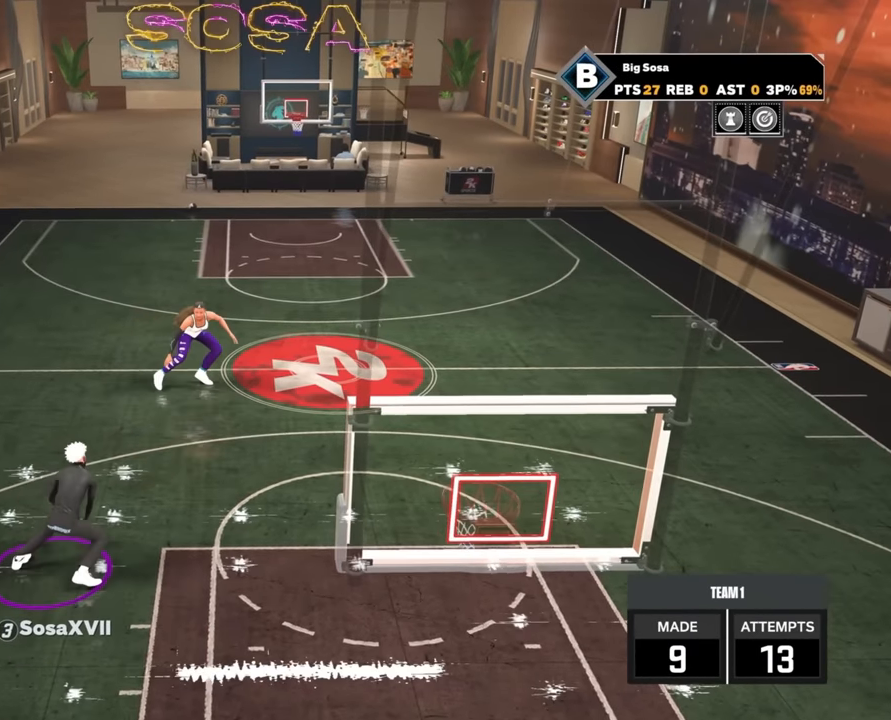
{"buttons": ["R2"], "left_stick": "right", "right_stick": "center", "events": []}
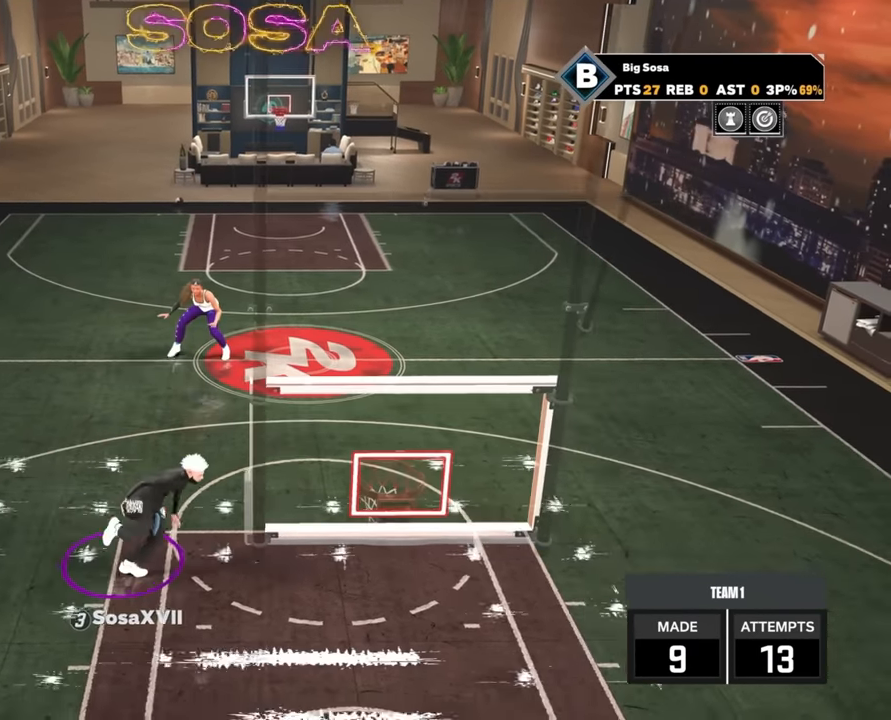
{"buttons": ["R2"], "left_stick": "right", "right_stick": "center", "events": []}
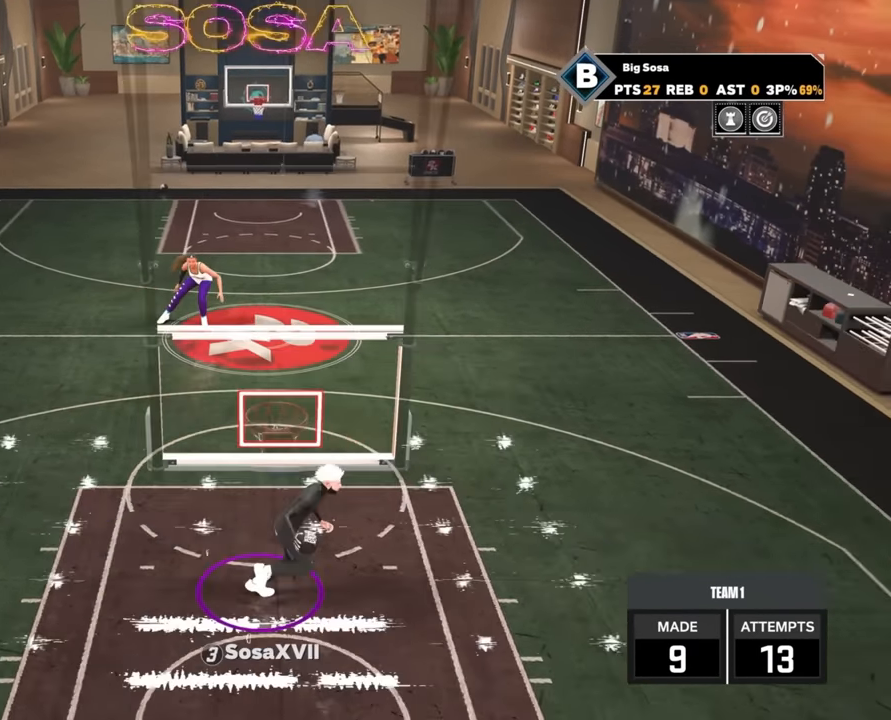
{"buttons": [], "left_stick": "center", "right_stick": "center", "events": [[84, "R2", "up"], [84, "left_stick", "center"]]}
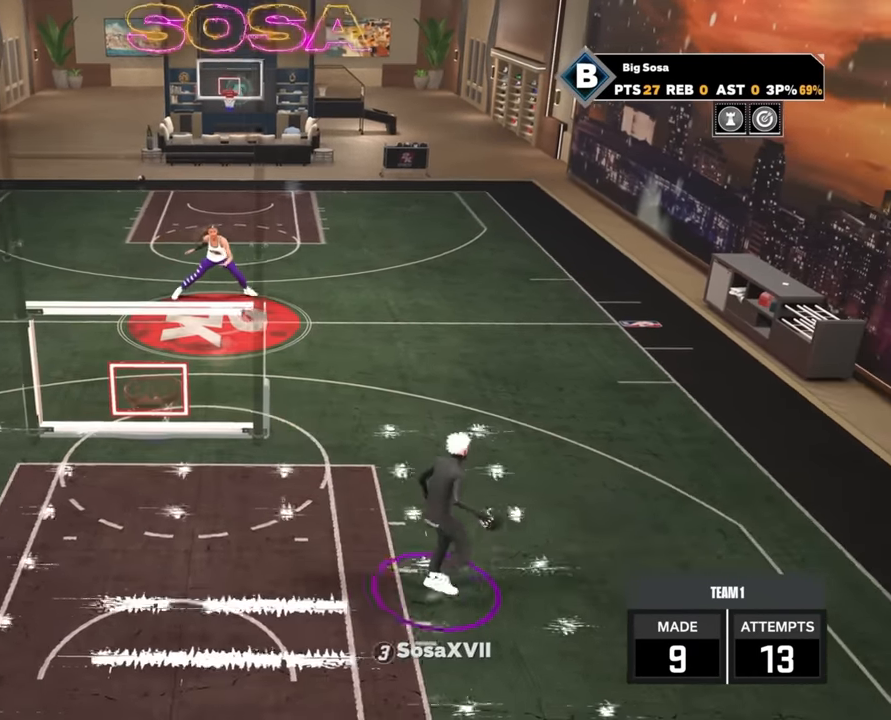
{"buttons": ["R2"], "left_stick": "center", "right_stick": "center", "events": [[17, "R2", "down"], [17, "right_stick", "up-left"], [84, "right_stick", "center"], [217, "left_stick", "up-left"], [417, "left_stick", "center"]]}
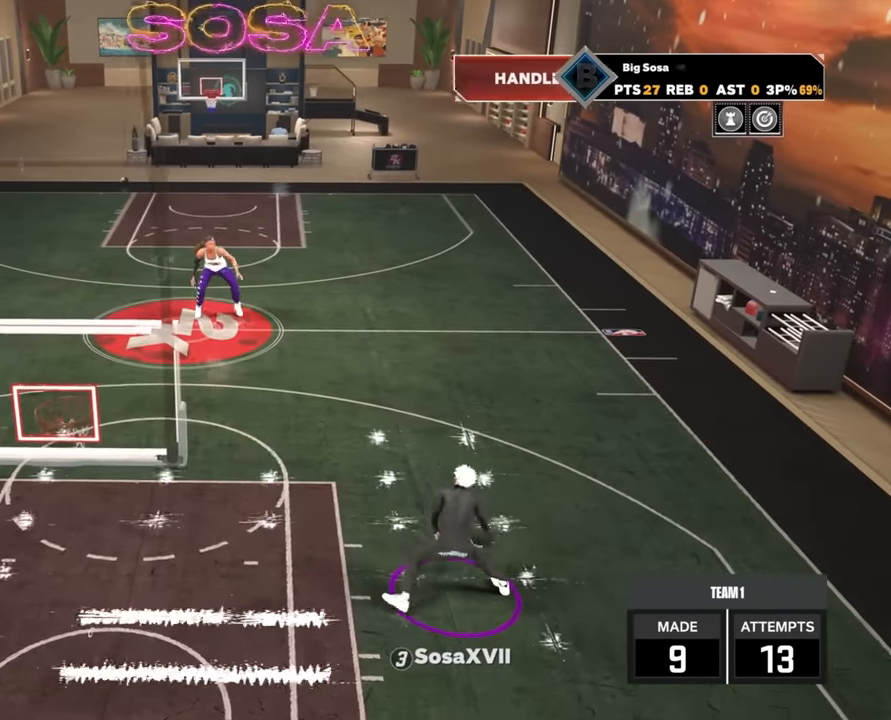
{"buttons": ["R2"], "left_stick": "center", "right_stick": "center", "events": []}
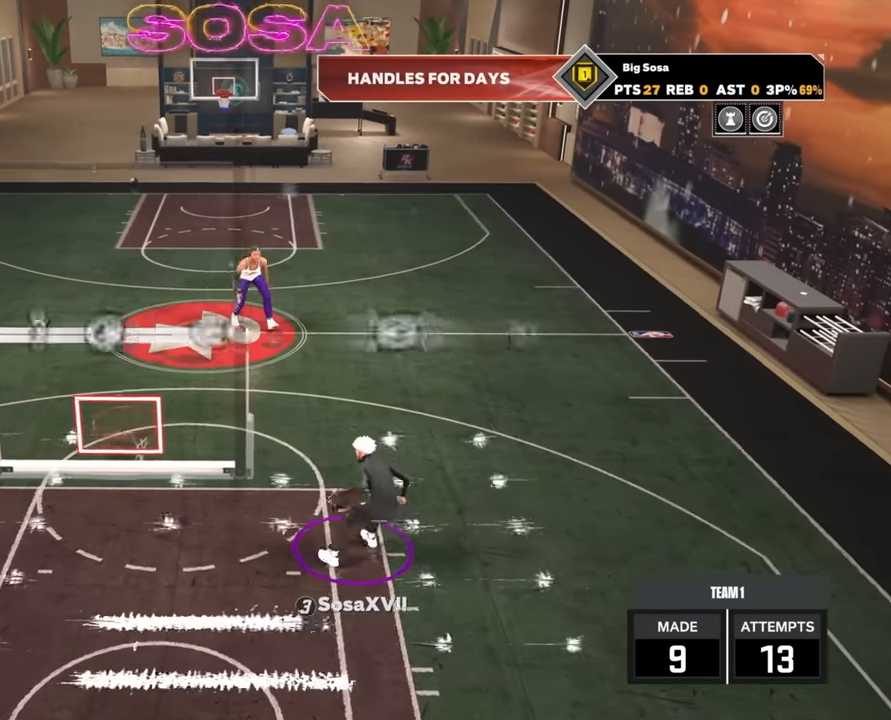
{"buttons": ["R2"], "left_stick": "up-right", "right_stick": "center", "events": [[50, "right_stick", "up-right"], [100, "right_stick", "center"], [200, "left_stick", "up-right"]]}
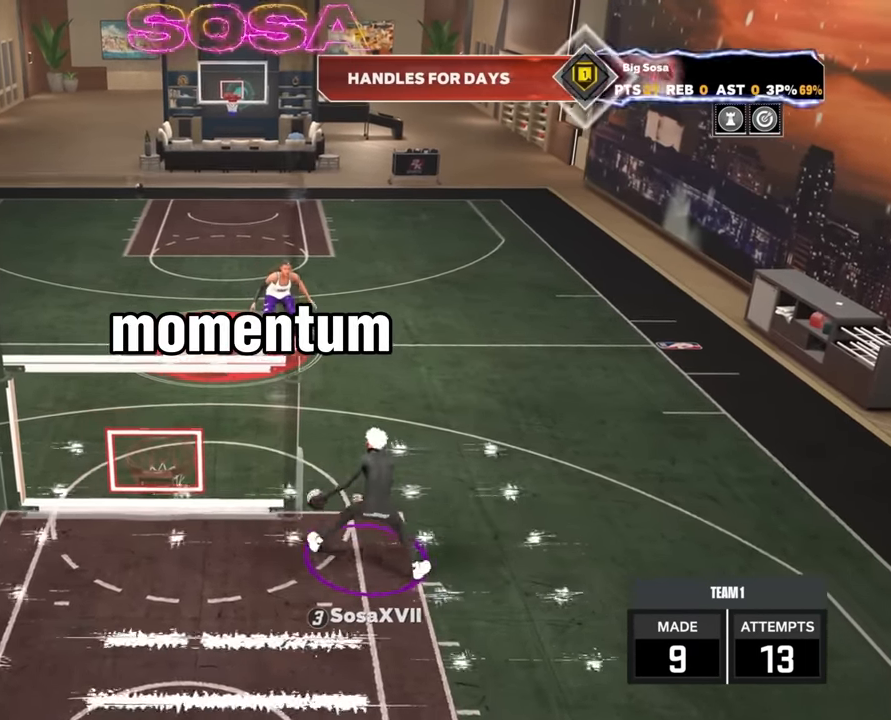
{"buttons": ["R2"], "left_stick": "center", "right_stick": "center", "events": [[50, "left_stick", "center"]]}
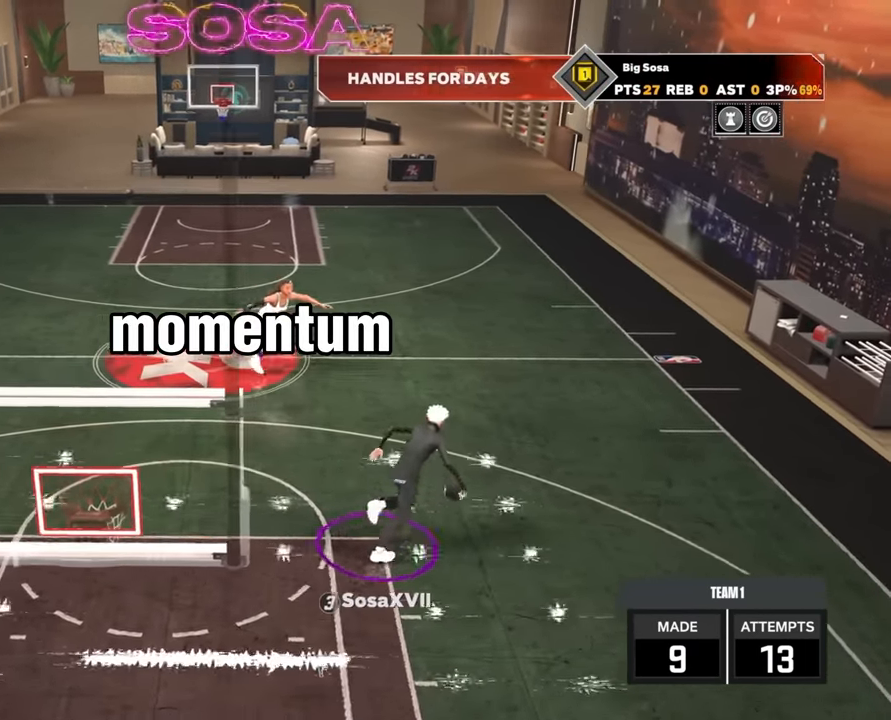
{"buttons": [], "left_stick": "center", "right_stick": "center", "events": [[84, "R2", "up"]]}
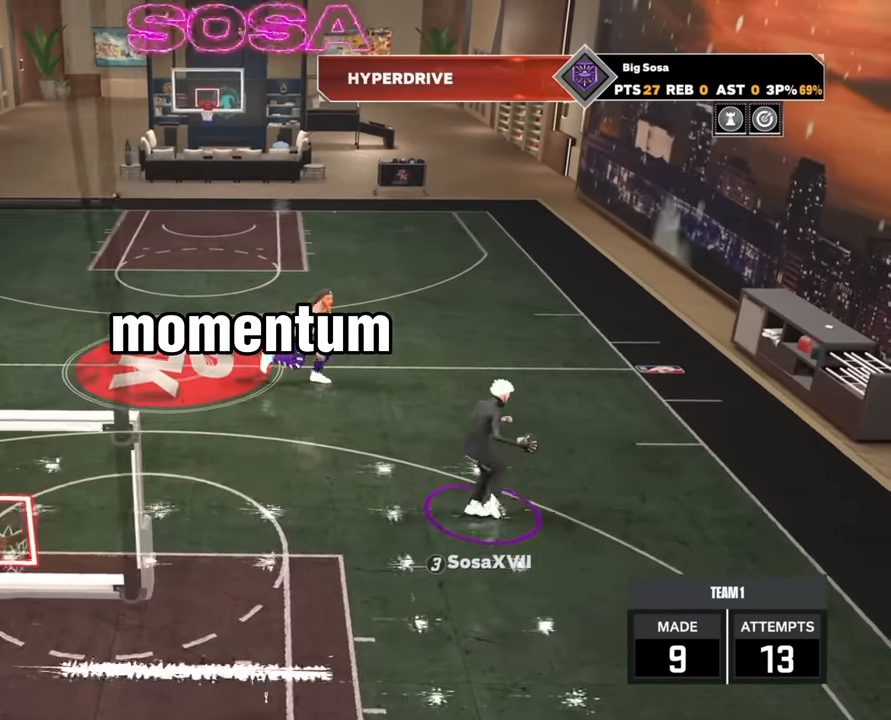
{"buttons": [], "left_stick": "center", "right_stick": "center", "events": []}
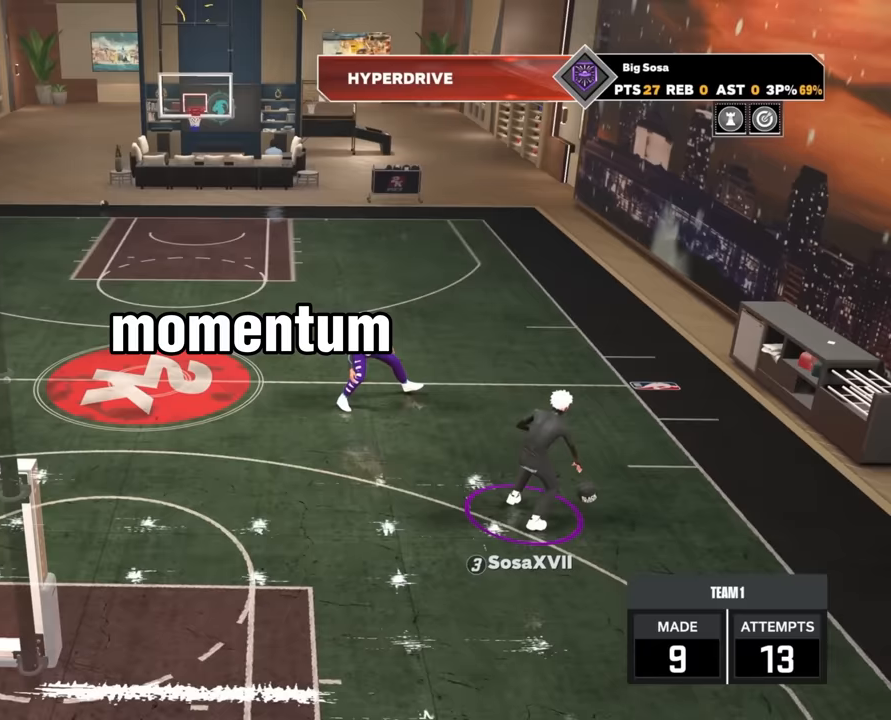
{"buttons": ["R2"], "left_stick": "up-left", "right_stick": "center", "events": [[167, "R2", "down"], [167, "right_stick", "up-left"], [217, "right_stick", "center"], [467, "left_stick", "up-left"]]}
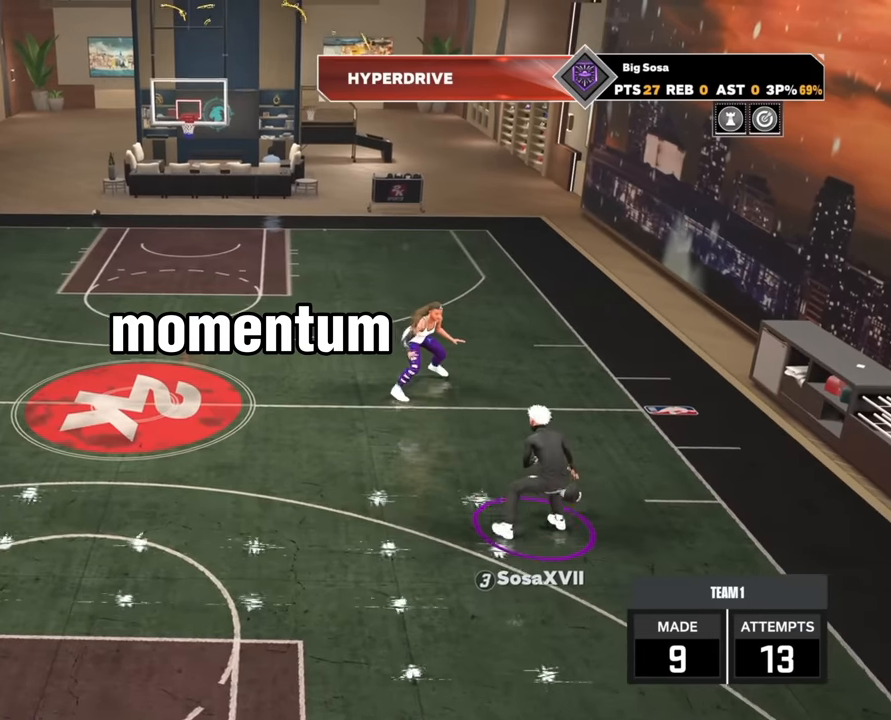
{"buttons": ["R2"], "left_stick": "center", "right_stick": "center", "events": [[100, "left_stick", "center"]]}
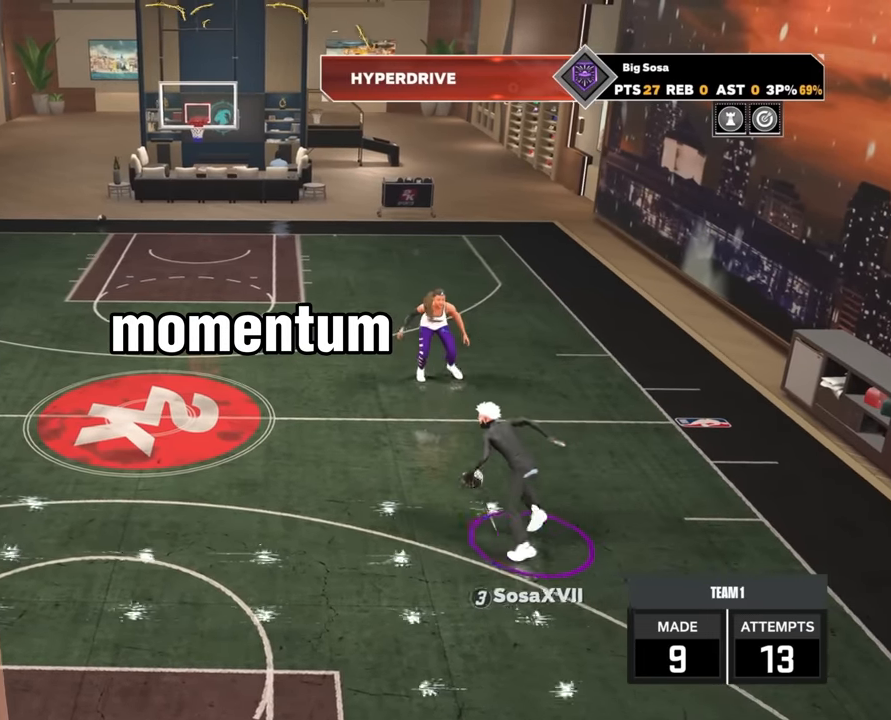
{"buttons": ["R2"], "left_stick": "up-right", "right_stick": "center", "events": [[83, "right_stick", "right"], [250, "right_stick", "center"], [300, "left_stick", "up-right"]]}
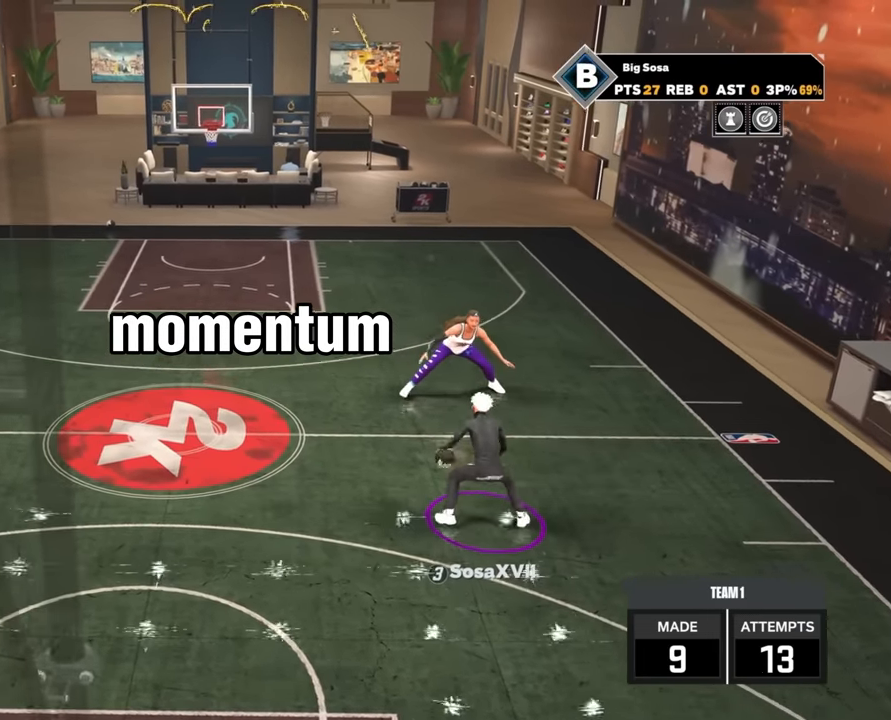
{"buttons": ["R2"], "left_stick": "center", "right_stick": "up-left", "events": [[67, "left_stick", "center"], [483, "right_stick", "up-left"]]}
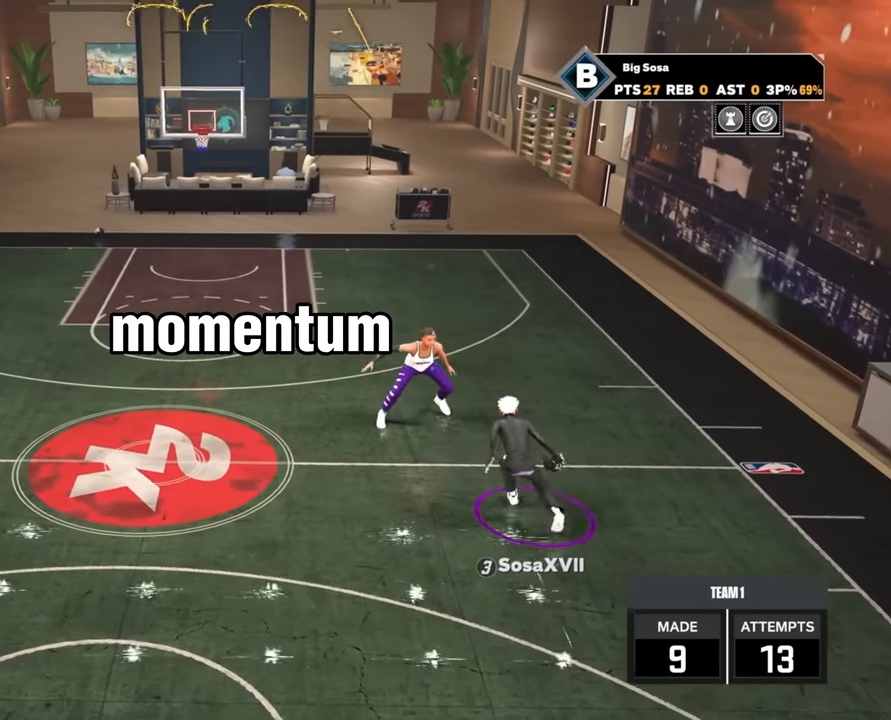
{"buttons": ["R2"], "left_stick": "center", "right_stick": "center", "events": [[117, "right_stick", "center"], [300, "left_stick", "left"], [417, "left_stick", "center"]]}
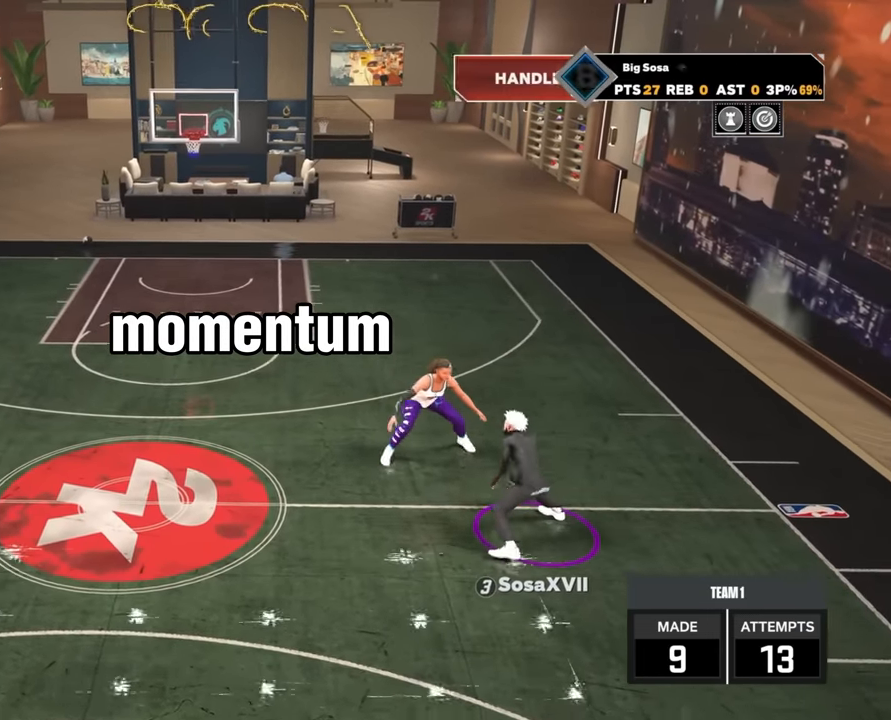
{"buttons": ["R2"], "left_stick": "center", "right_stick": "center", "events": [[350, "right_stick", "right"], [417, "right_stick", "center"]]}
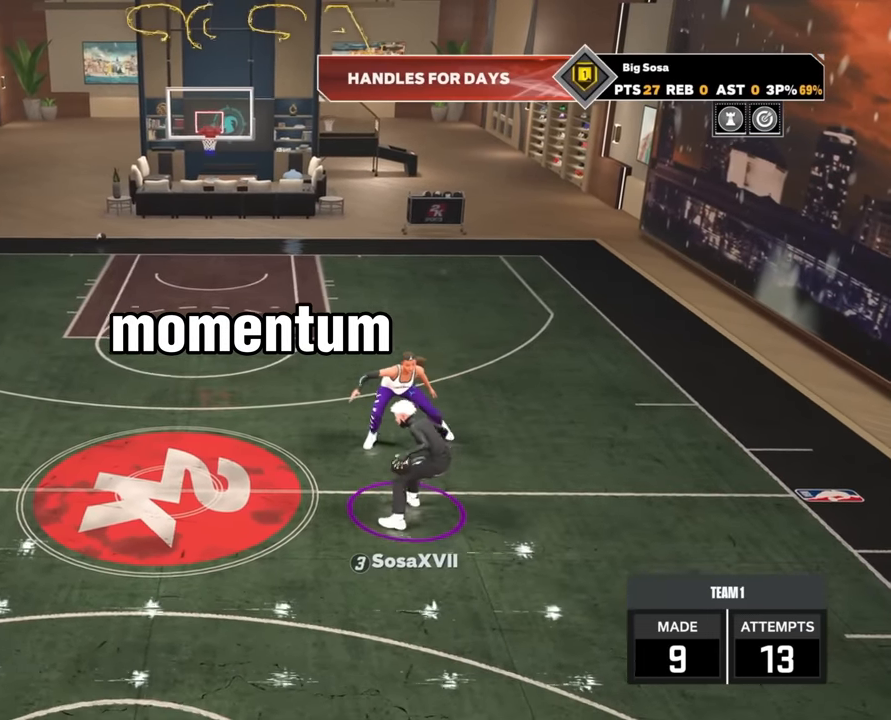
{"buttons": ["R2"], "left_stick": "center", "right_stick": "center", "events": [[50, "left_stick", "up-right"], [300, "left_stick", "center"]]}
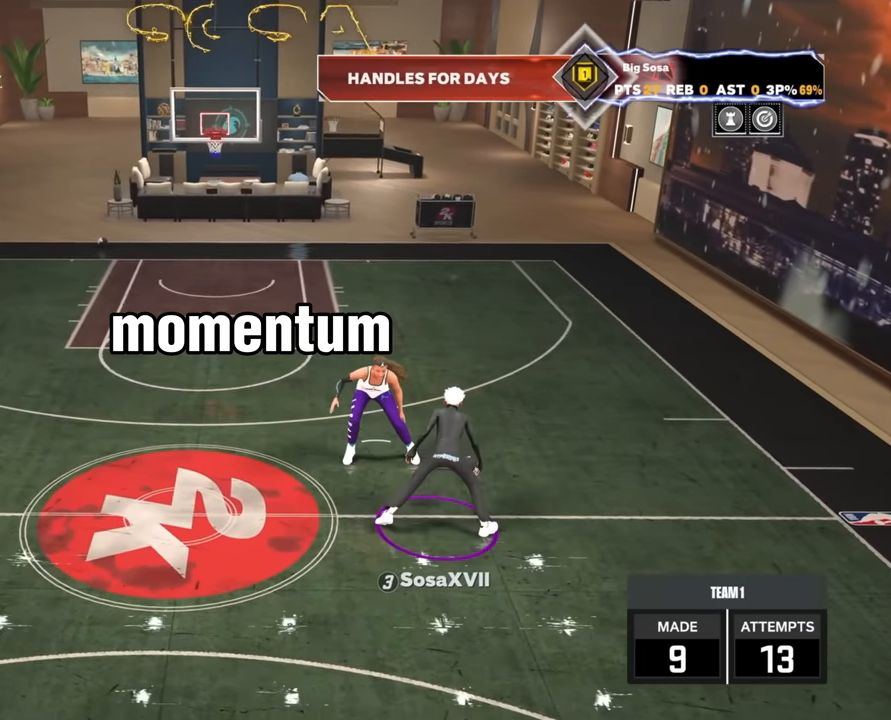
{"buttons": ["R2"], "left_stick": "left", "right_stick": "center", "events": [[167, "right_stick", "up-left"], [233, "right_stick", "center"], [417, "left_stick", "left"]]}
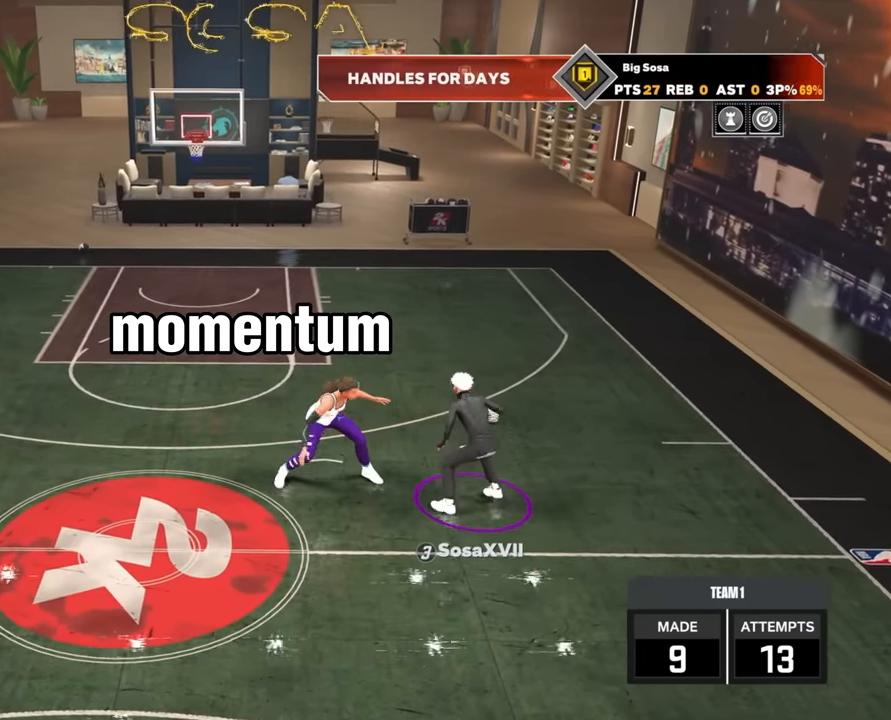
{"buttons": ["R2"], "left_stick": "center", "right_stick": "right", "events": [[117, "left_stick", "center"], [467, "right_stick", "right"]]}
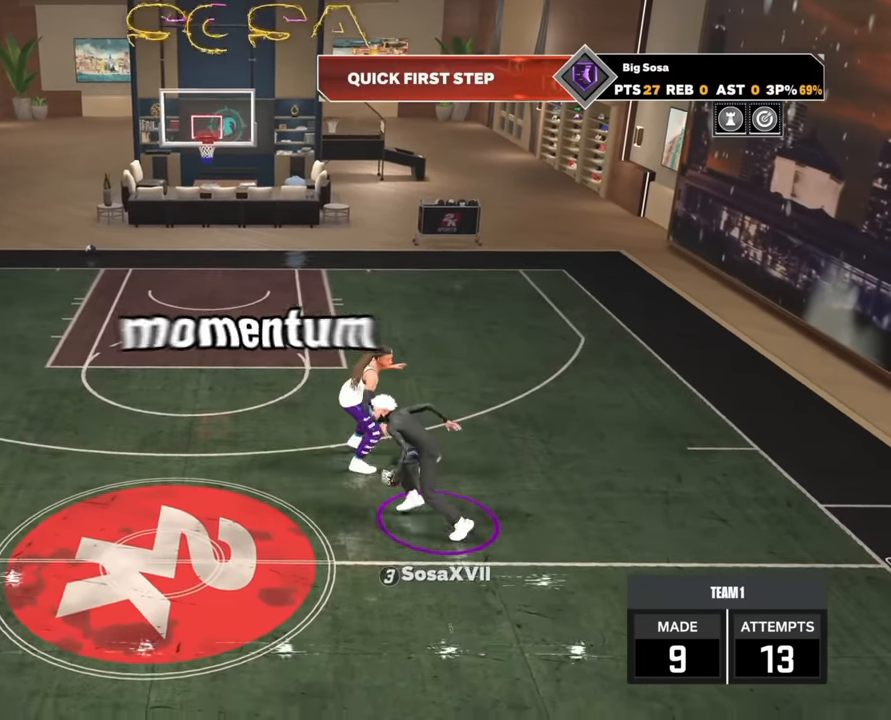
{"buttons": ["R2"], "left_stick": "up-right", "right_stick": "center", "events": [[33, "right_stick", "center"], [233, "left_stick", "up-right"]]}
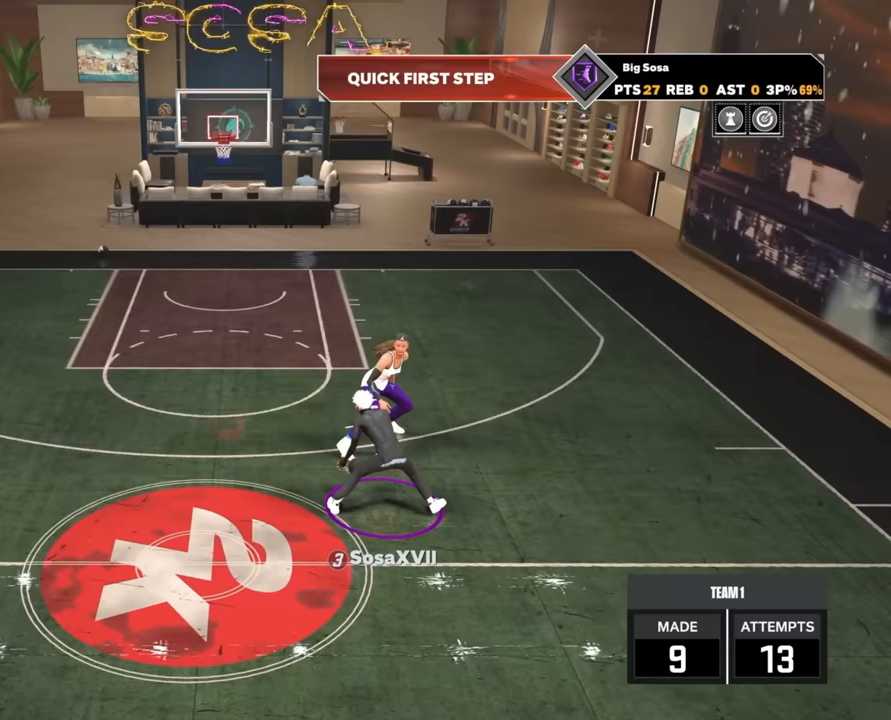
{"buttons": ["R2"], "left_stick": "center", "right_stick": "center", "events": [[50, "left_stick", "center"], [317, "right_stick", "left"], [417, "right_stick", "center"]]}
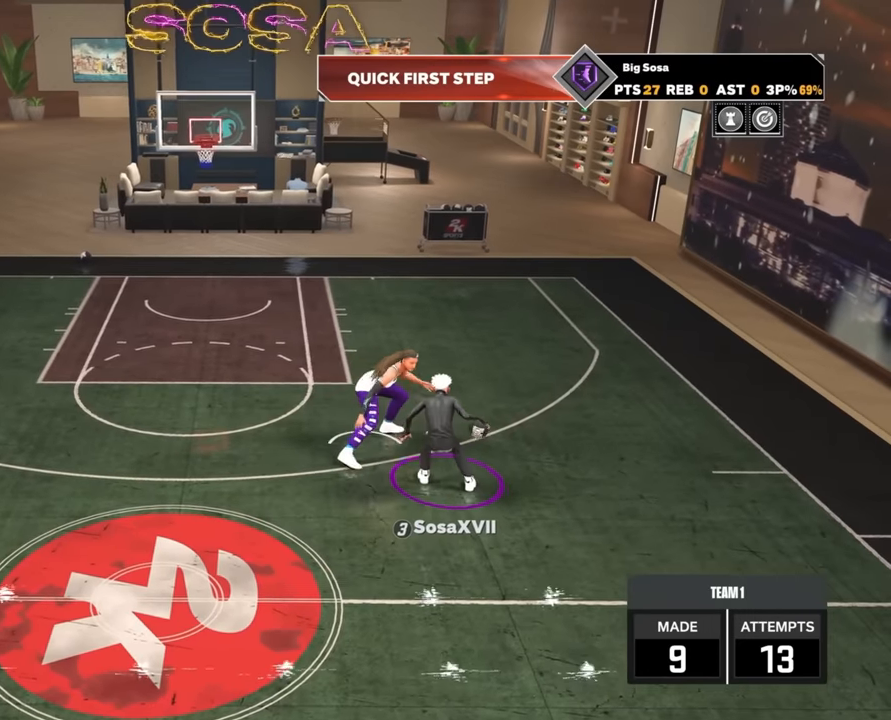
{"buttons": ["R2"], "left_stick": "center", "right_stick": "center", "events": [[83, "left_stick", "left"], [300, "left_stick", "center"]]}
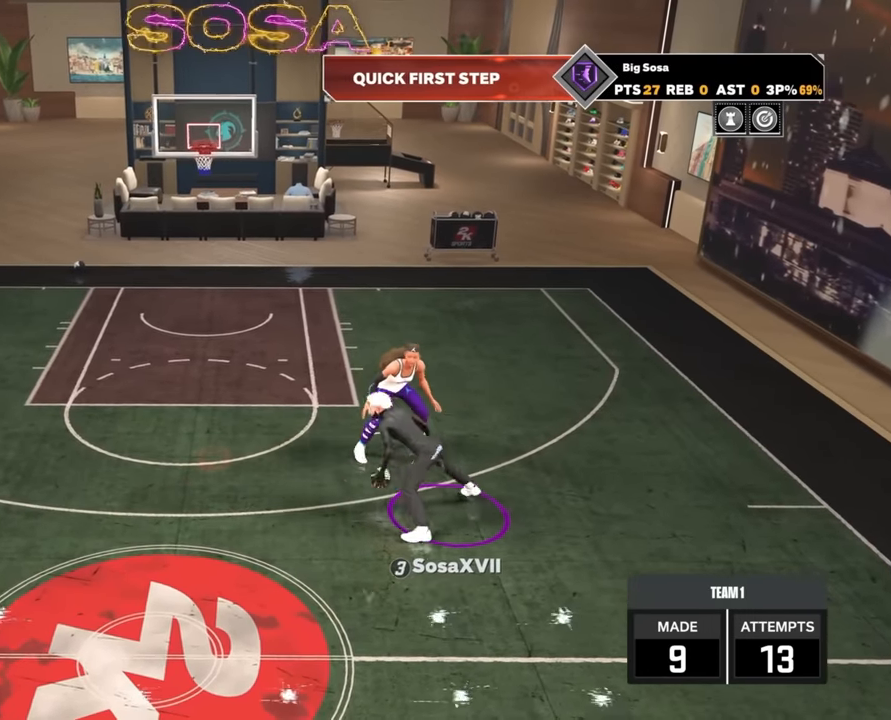
{"buttons": ["R2"], "left_stick": "center", "right_stick": "center", "events": [[233, "right_stick", "right"], [317, "right_stick", "center"]]}
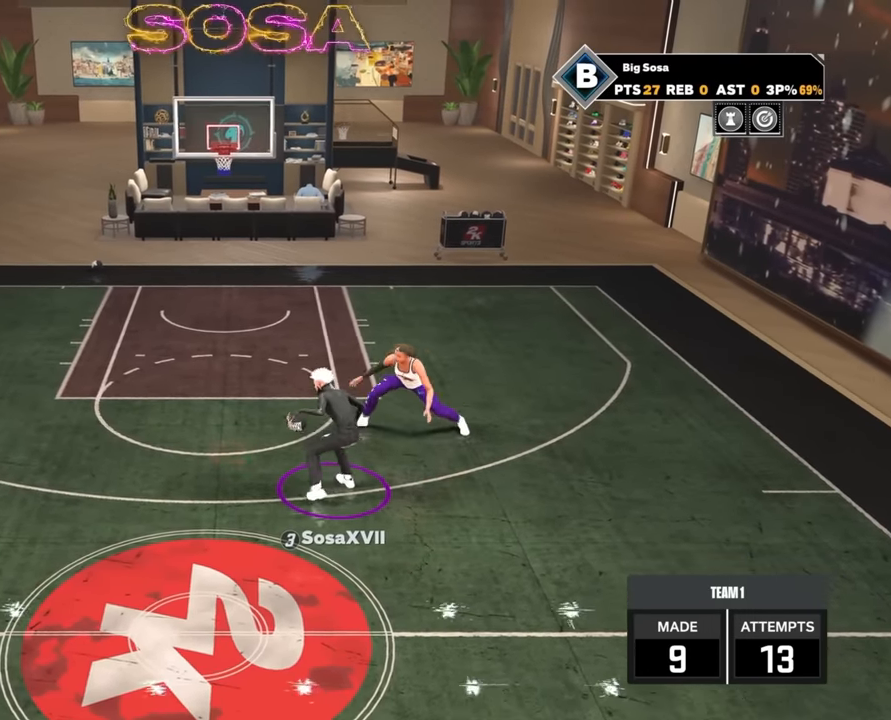
{"buttons": ["R2"], "left_stick": "center", "right_stick": "center", "events": [[17, "left_stick", "up-right"], [300, "left_stick", "center"]]}
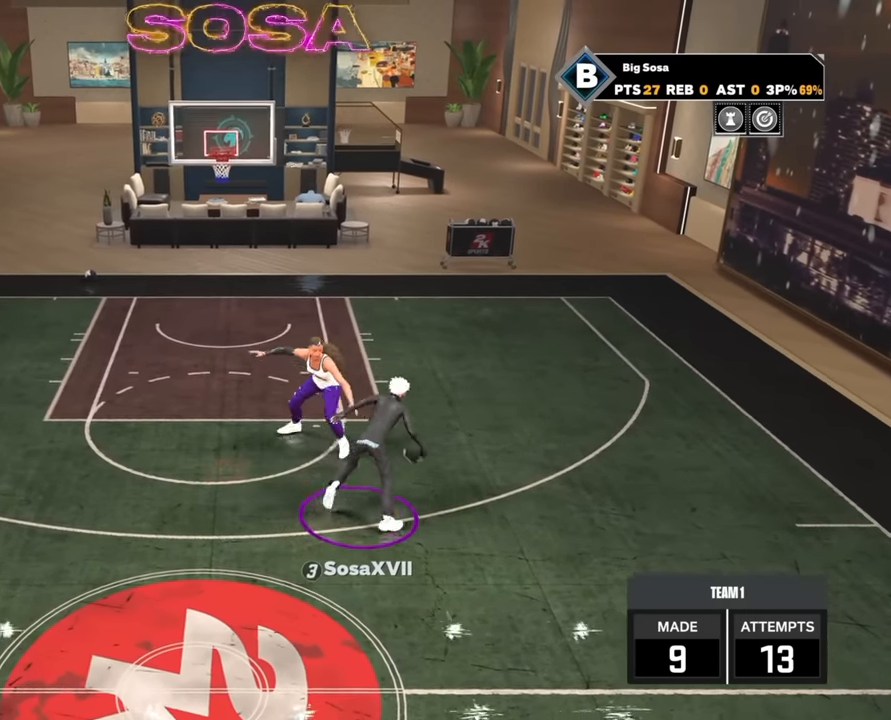
{"buttons": ["R2"], "left_stick": "left", "right_stick": "center", "events": [[50, "right_stick", "up-left"], [167, "right_stick", "center"], [350, "left_stick", "left"]]}
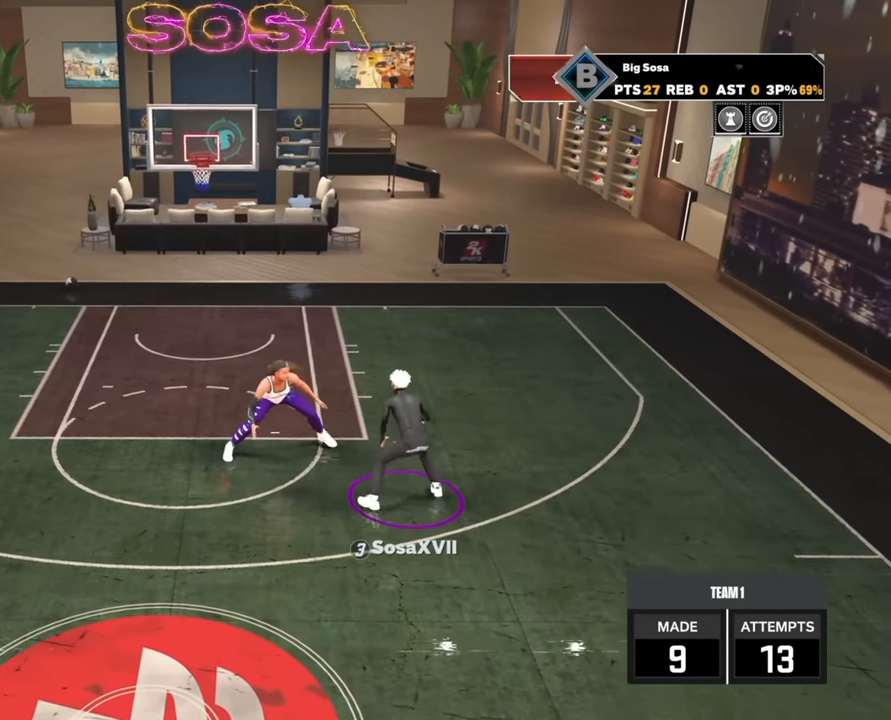
{"buttons": ["R2"], "left_stick": "center", "right_stick": "right", "events": [[150, "left_stick", "center"], [400, "right_stick", "right"]]}
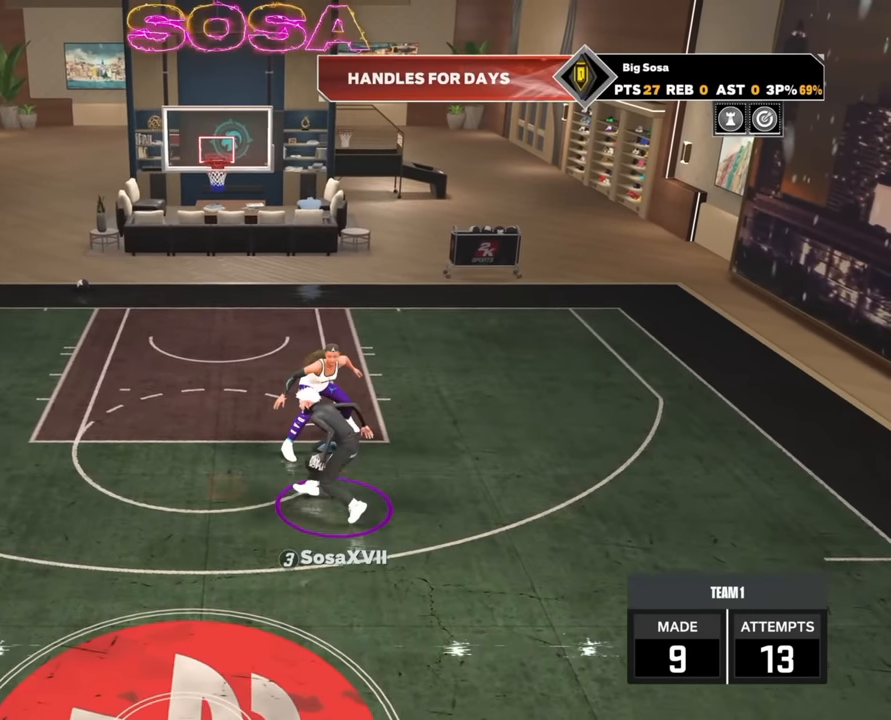
{"buttons": ["R2"], "left_stick": "up-right", "right_stick": "center", "events": [[17, "right_stick", "center"], [200, "left_stick", "up-right"]]}
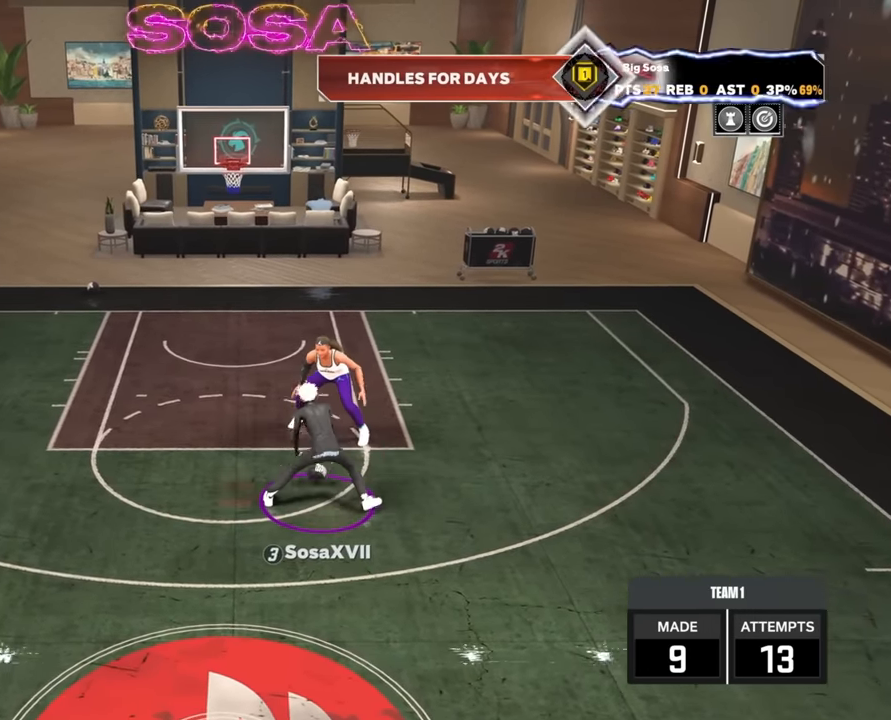
{"buttons": ["R2"], "left_stick": "center", "right_stick": "center", "events": [[17, "left_stick", "center"], [267, "right_stick", "up-left"], [350, "right_stick", "center"]]}
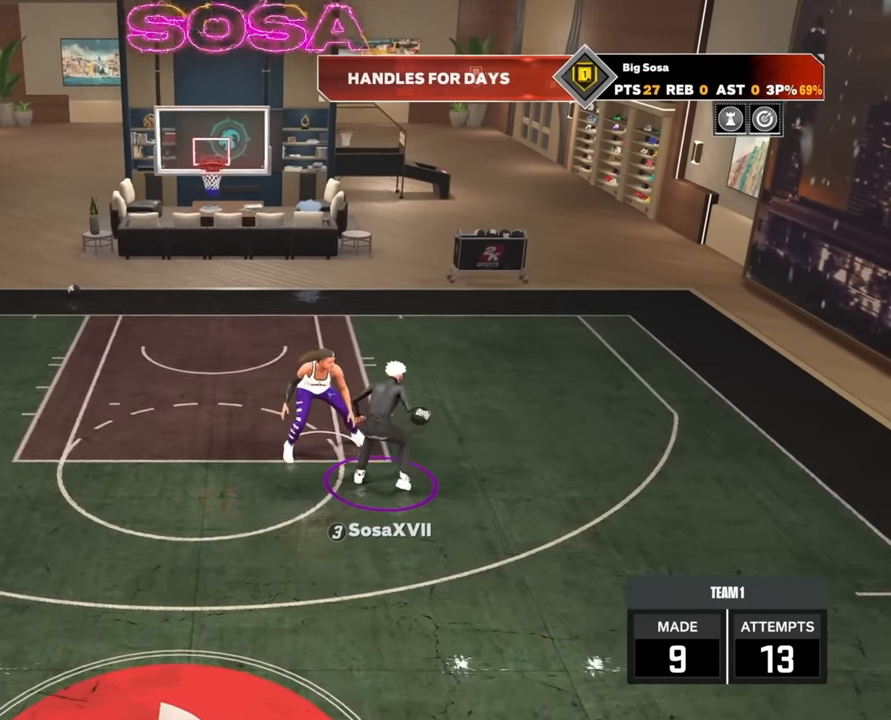
{"buttons": ["R2"], "left_stick": "center", "right_stick": "center", "events": [[17, "left_stick", "left"], [317, "left_stick", "center"]]}